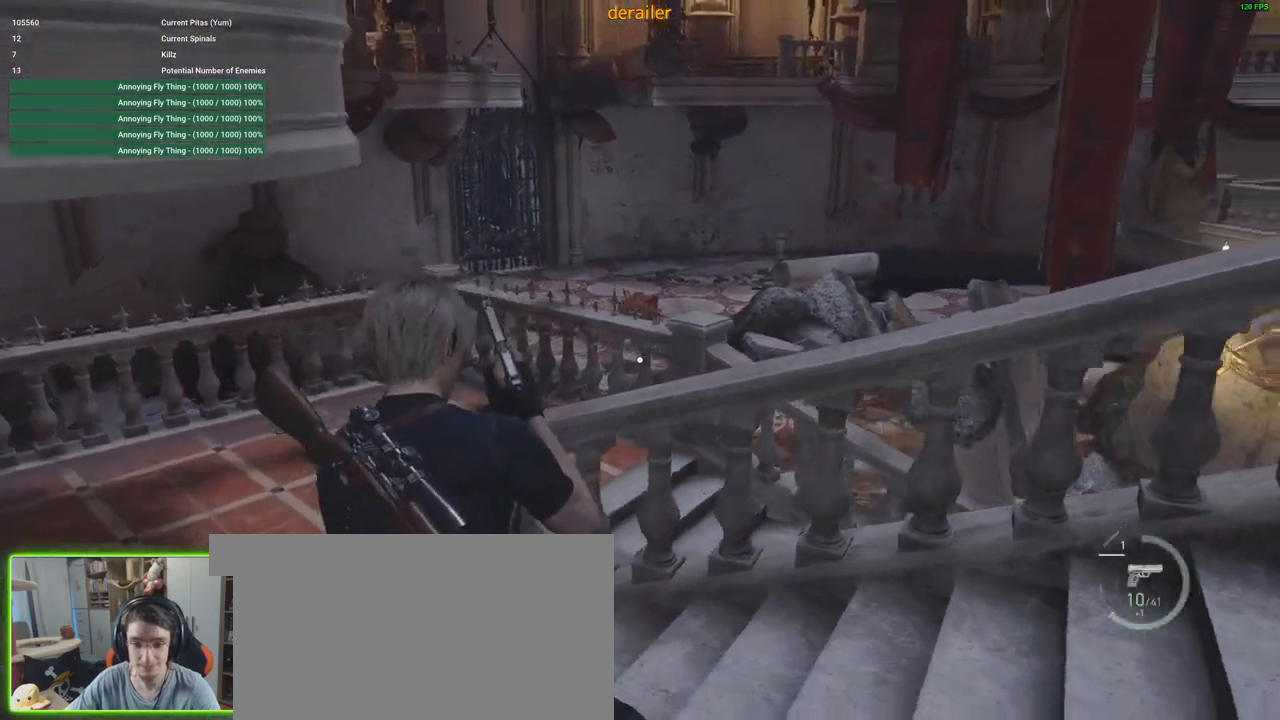
Gameplay with keyboard and mouse; each line is a JSON object with the keys and mouse buttons held at the frame after it. "events" lists presses ("down") and releases ("up") of "1", "2", "3", "4", "5", "a", "alt", "c", "caps_lock", "ctrl", "d", "e", "f", "g", "q", "r", "s", "shift", "space", "t", "tab", "v", "w", "x", "z", "mouse_left", "mouse_wheel" and "mouse_right" between this image and that frame as [ms after this image, input, new state], when the widget could be followed in between. "mouse_left", "mouse_wheel", "mouse_right" = the "left", "wheel", "right" buttons of the "mouse" list. No other keys are recorded. "wheel" means that the mouse wheel is clicked or scrolled. Not read: mouse_move.
{"keys": ["d"], "mouse": [], "events": [[250, "a", "up"], [400, "d", "down"]]}
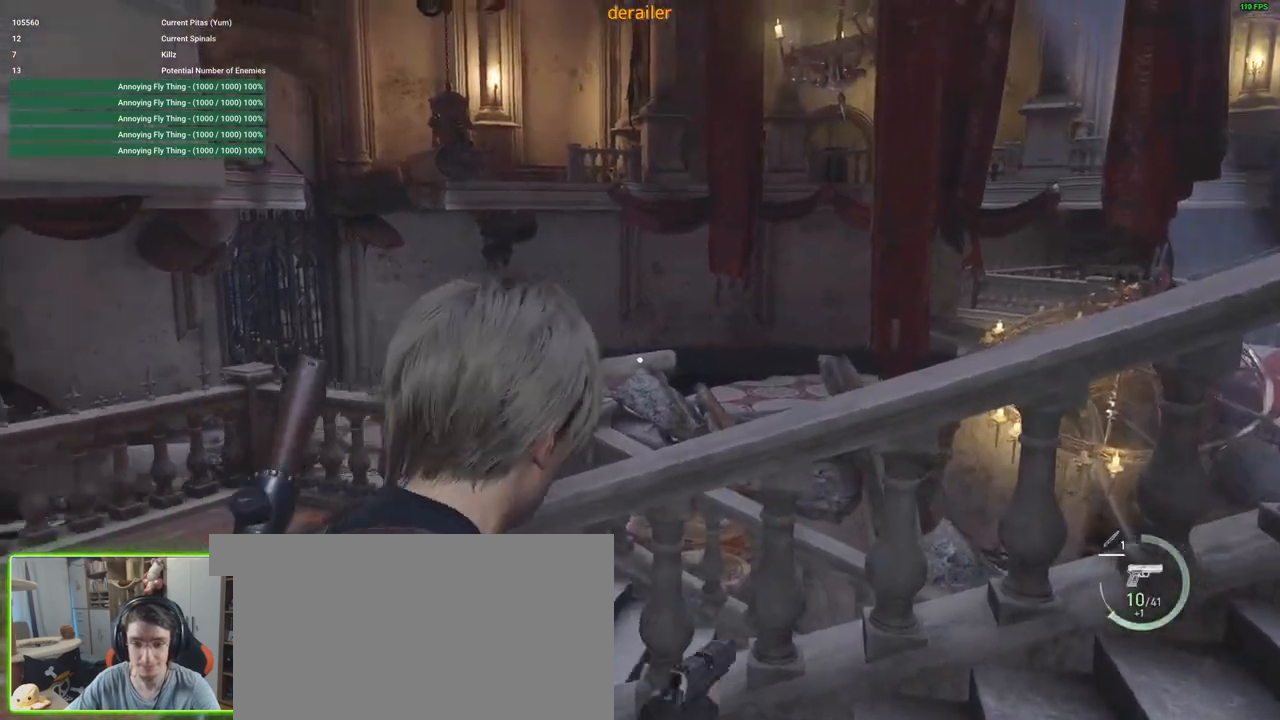
{"keys": ["d", "s", "shift"], "mouse": [], "events": [[33, "shift", "down"], [216, "s", "down"]]}
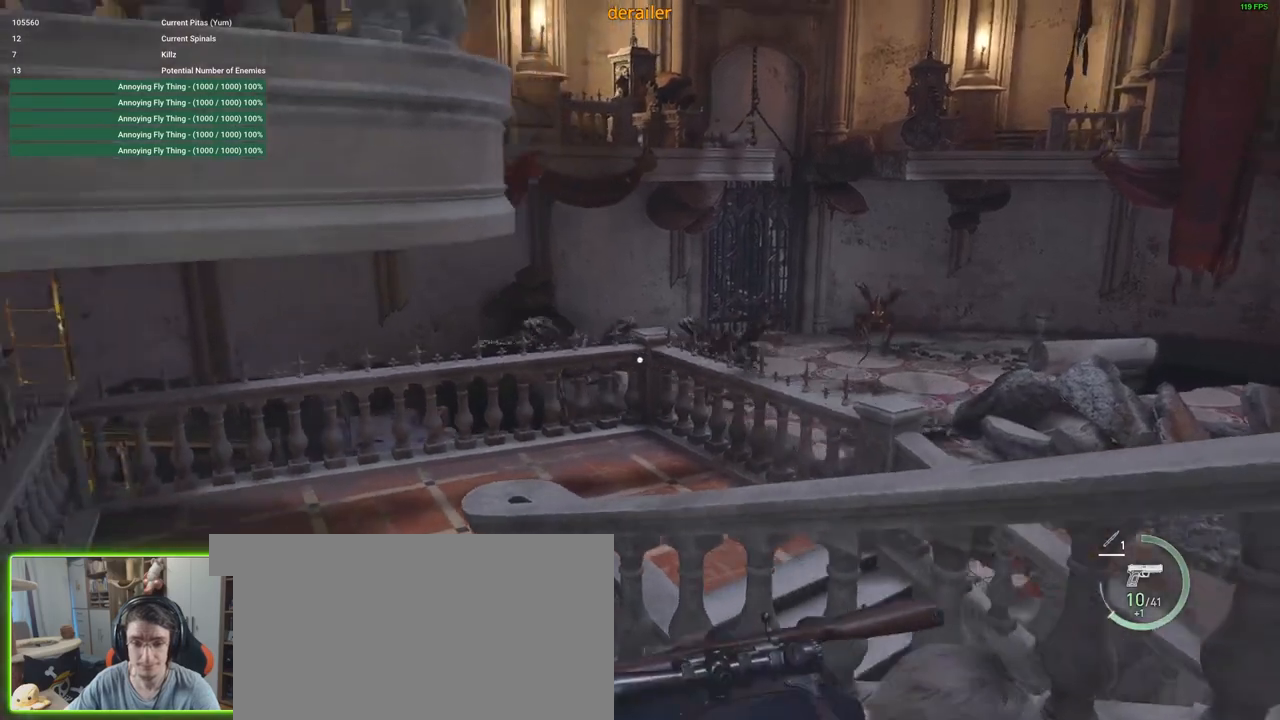
{"keys": ["s", "shift"], "mouse": [], "events": [[250, "d", "up"]]}
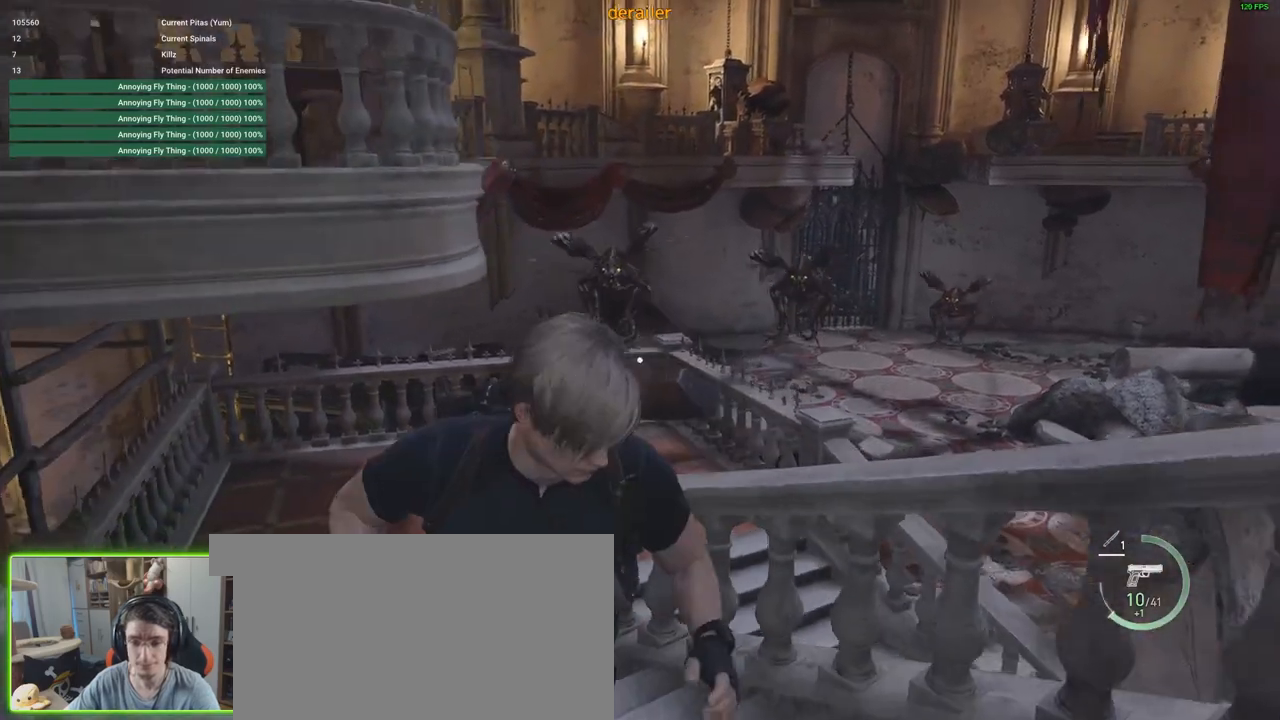
{"keys": ["d", "s", "shift"], "mouse": [], "events": [[166, "d", "down"]]}
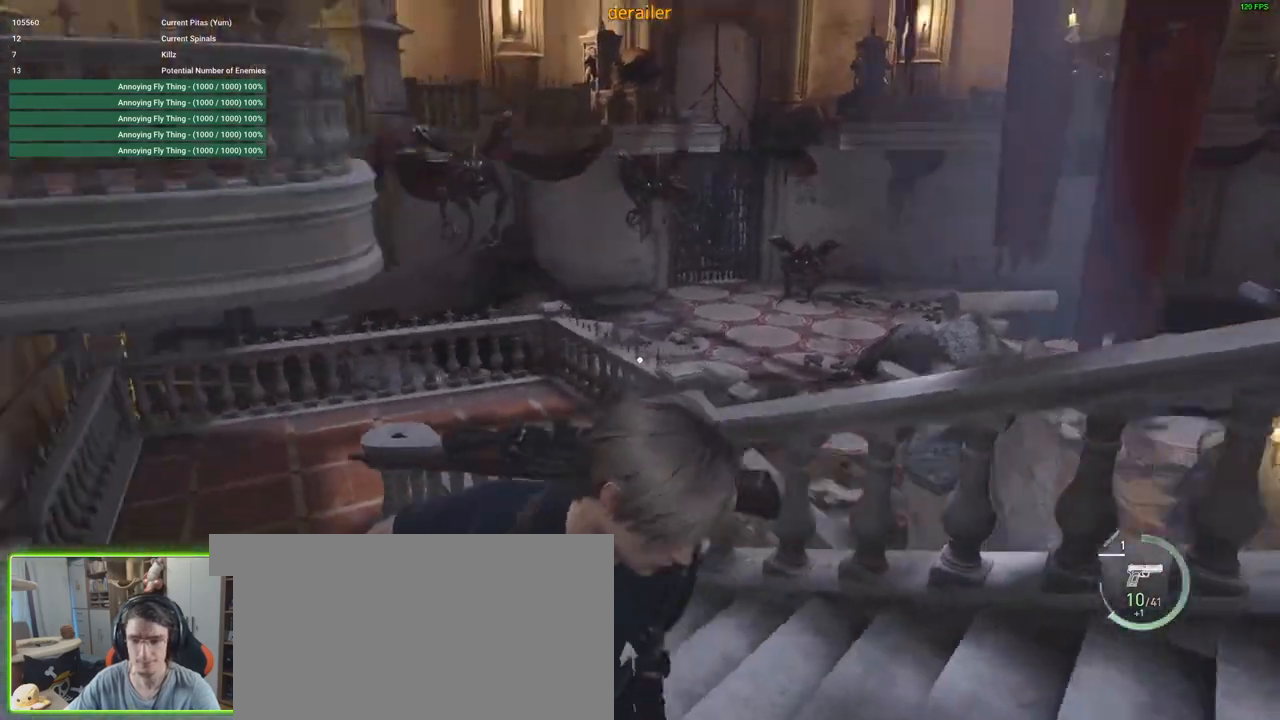
{"keys": ["s", "shift"], "mouse": [], "events": [[316, "d", "up"]]}
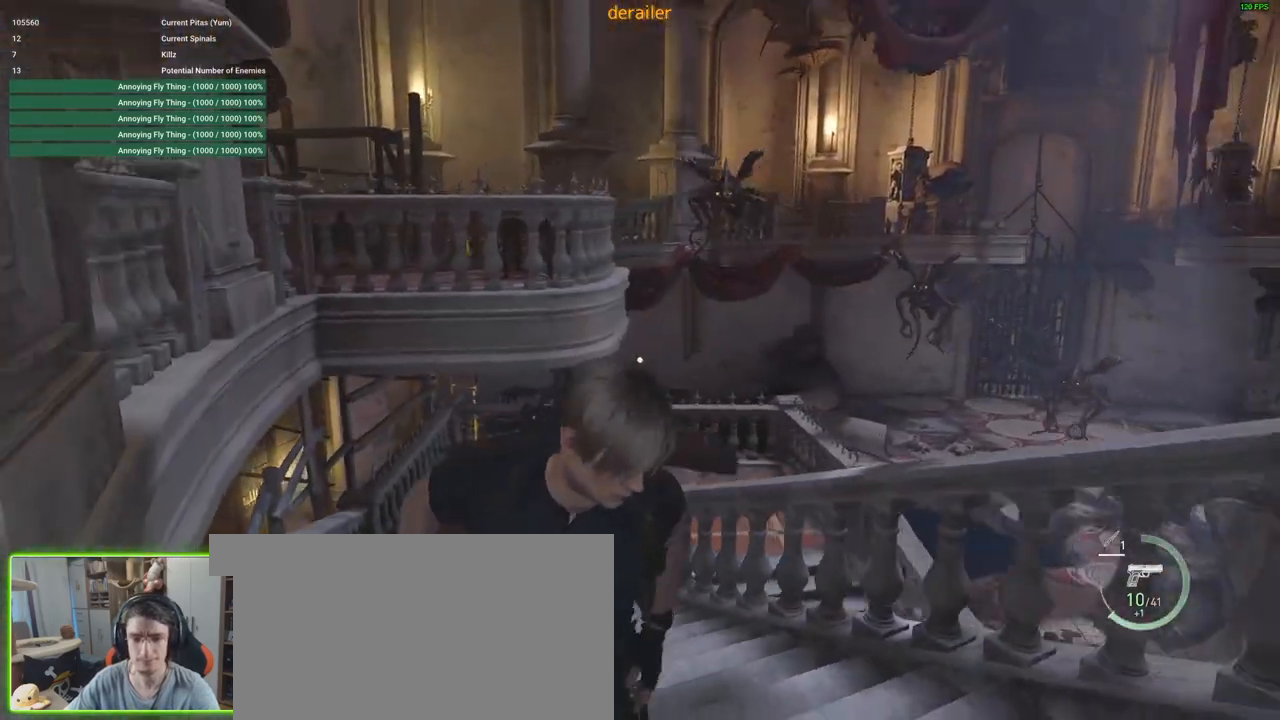
{"keys": ["s", "shift"], "mouse": [], "events": []}
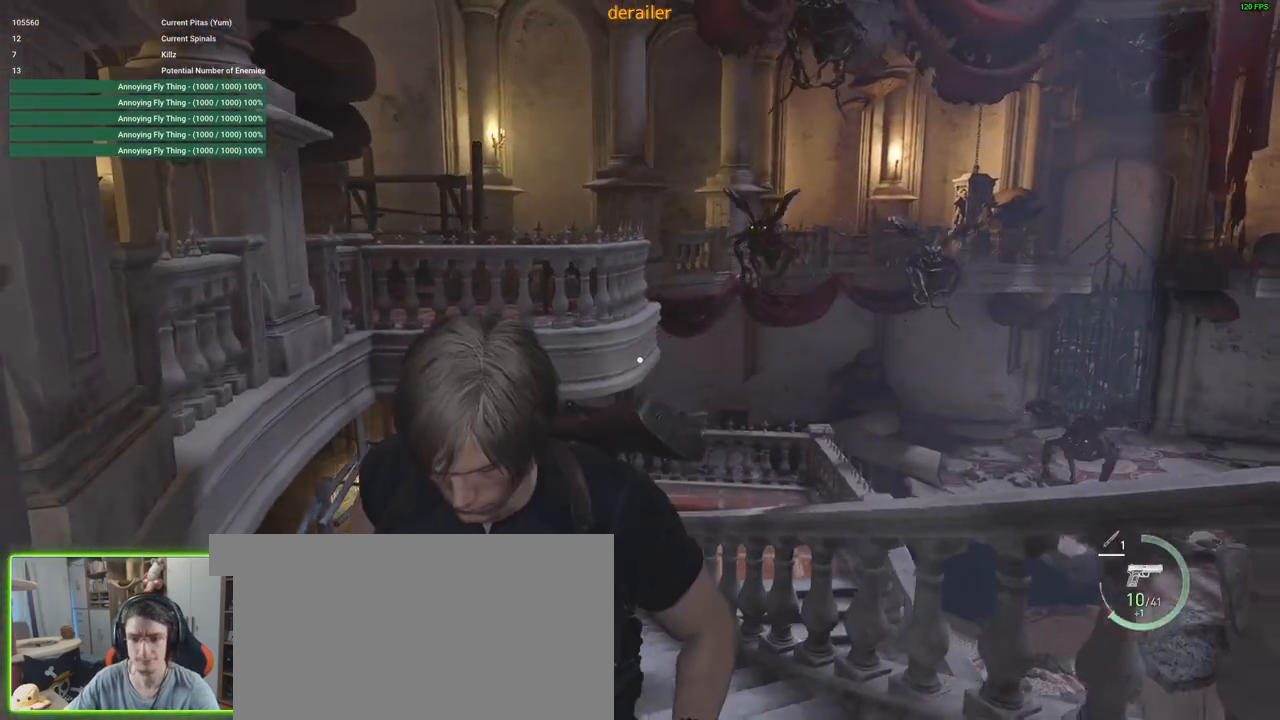
{"keys": ["s", "shift"], "mouse": [], "events": []}
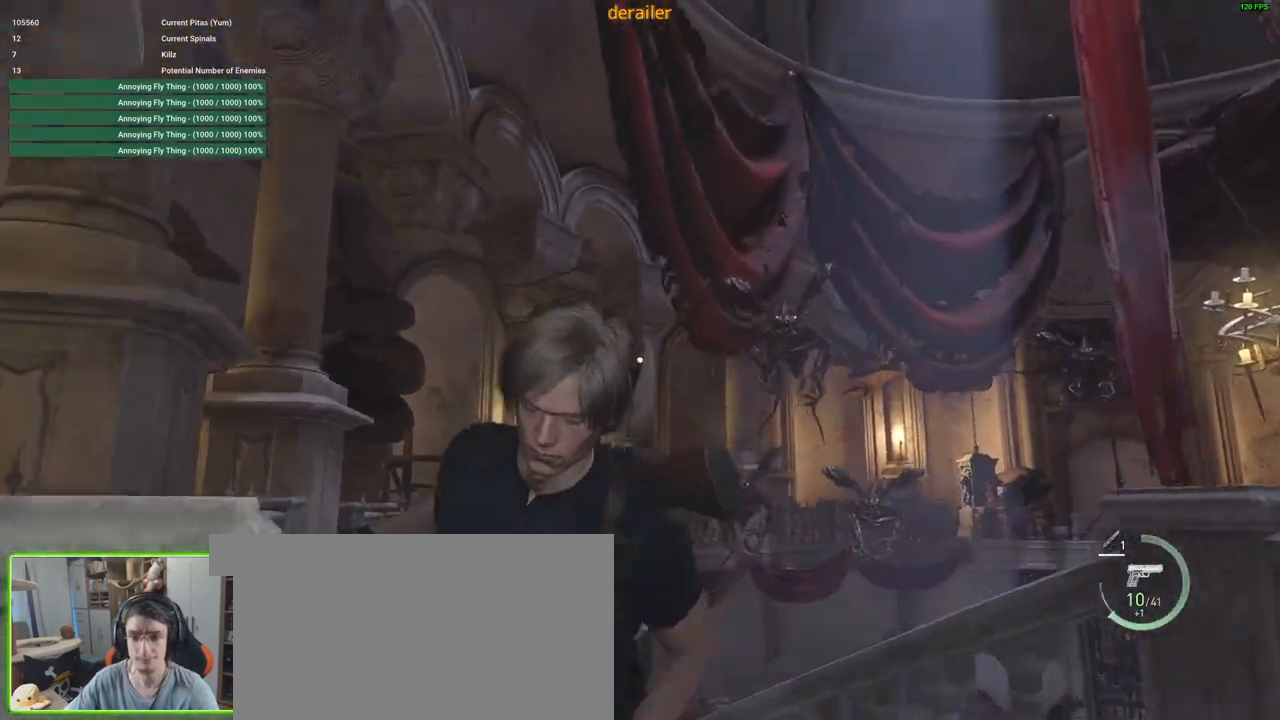
{"keys": ["a", "s", "shift"], "mouse": [], "events": [[83, "a", "down"]]}
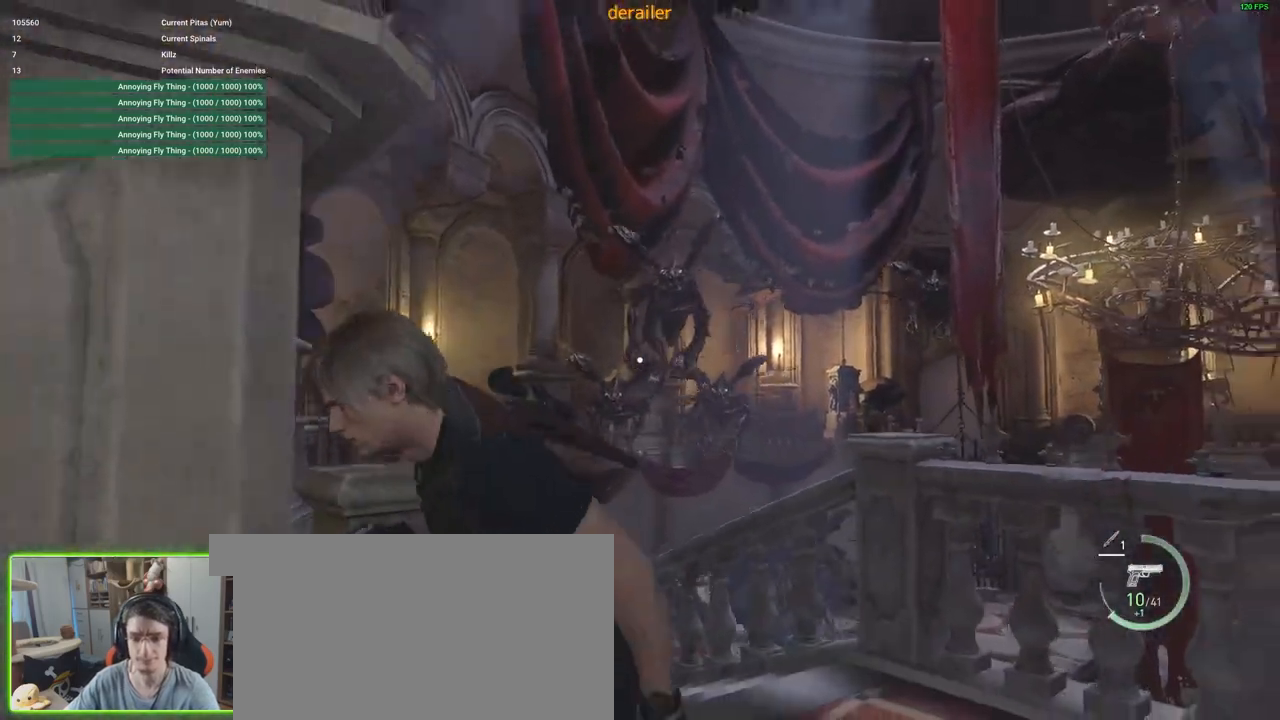
{"keys": ["a", "s"], "mouse": ["left", "right"], "events": [[100, "mouse_right", "down"], [100, "shift", "up"], [383, "mouse_left", "down"]]}
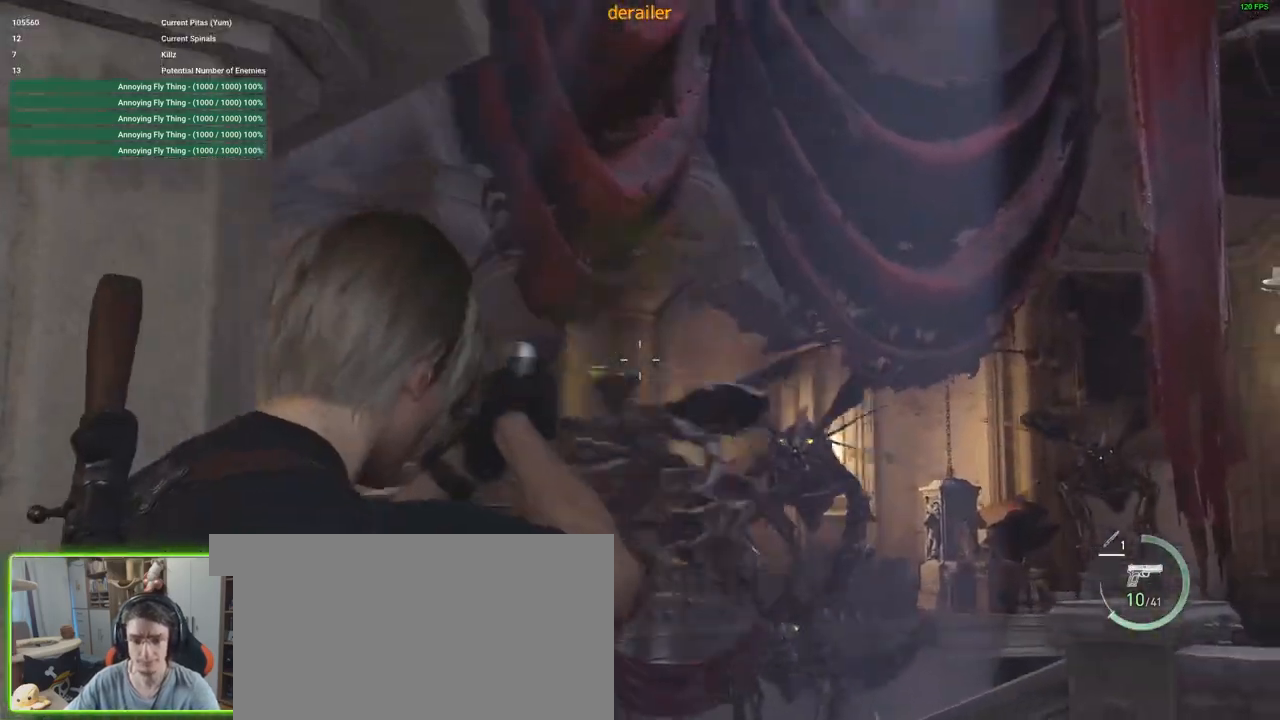
{"keys": ["s"], "mouse": ["right"], "events": [[66, "mouse_left", "up"], [350, "a", "up"]]}
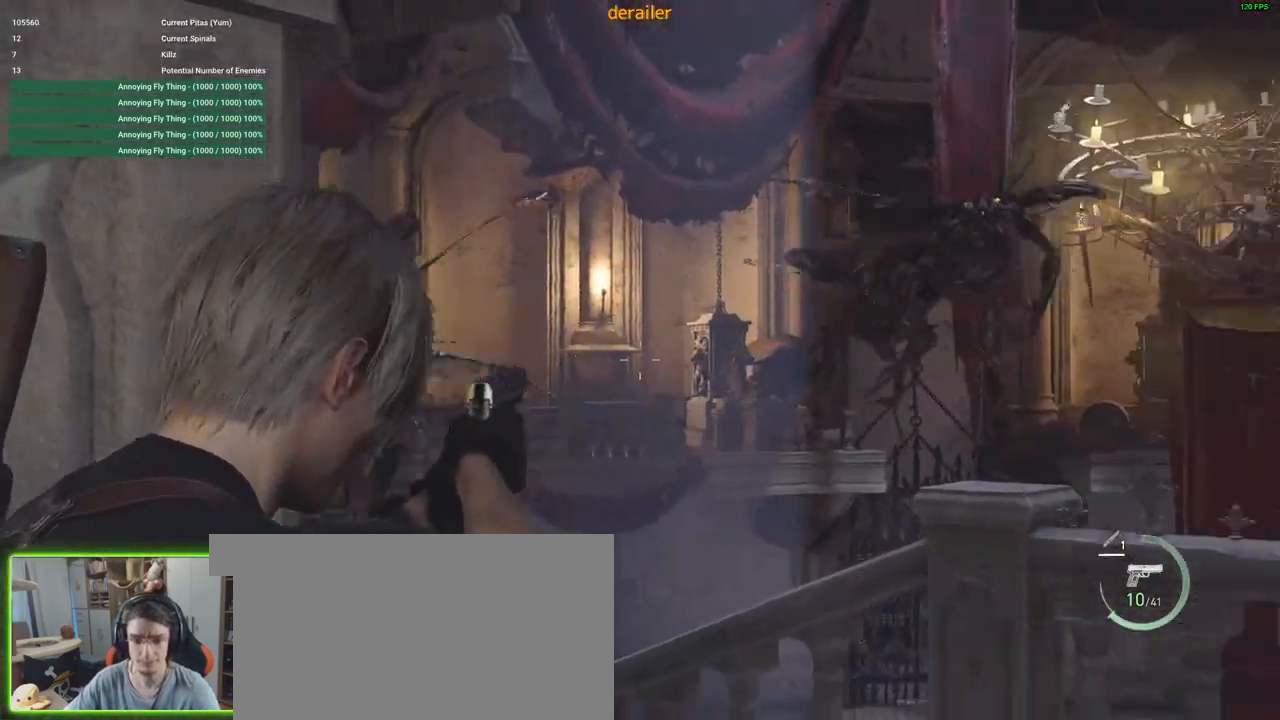
{"keys": ["s"], "mouse": ["left", "right"], "events": [[316, "mouse_left", "down"]]}
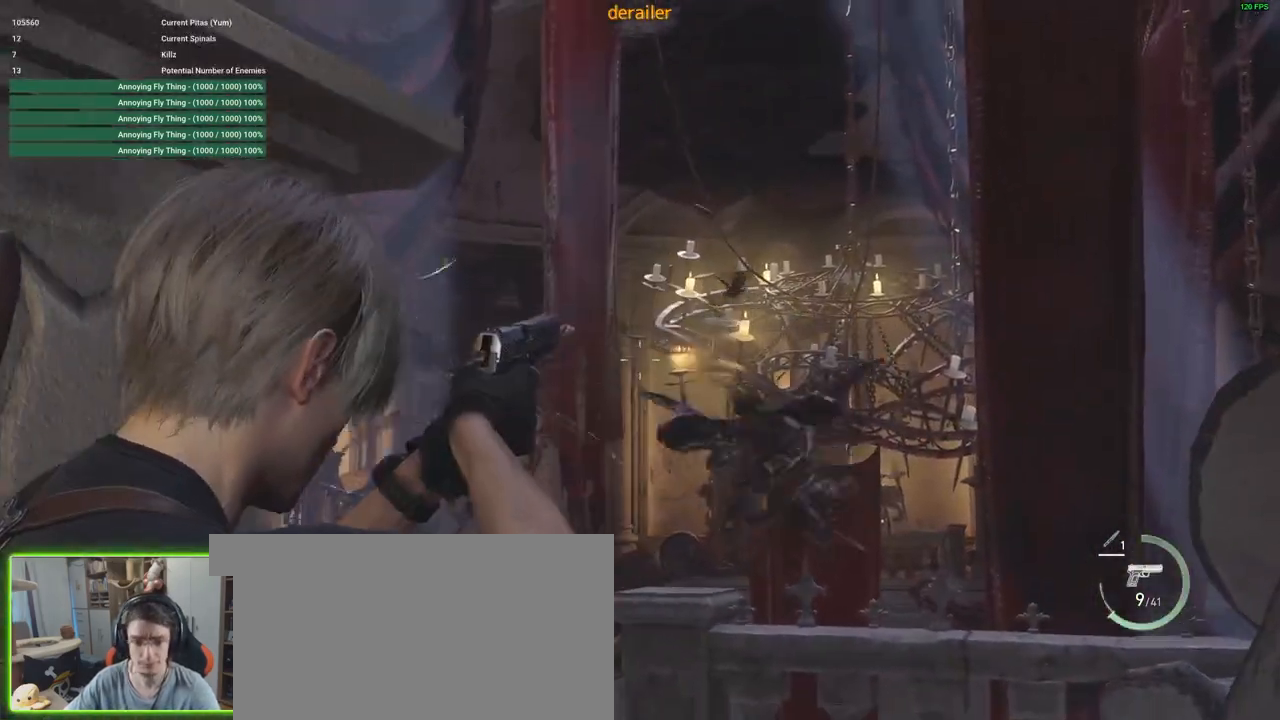
{"keys": ["d"], "mouse": ["right"], "events": [[50, "mouse_left", "up"], [283, "d", "down"], [283, "s", "up"]]}
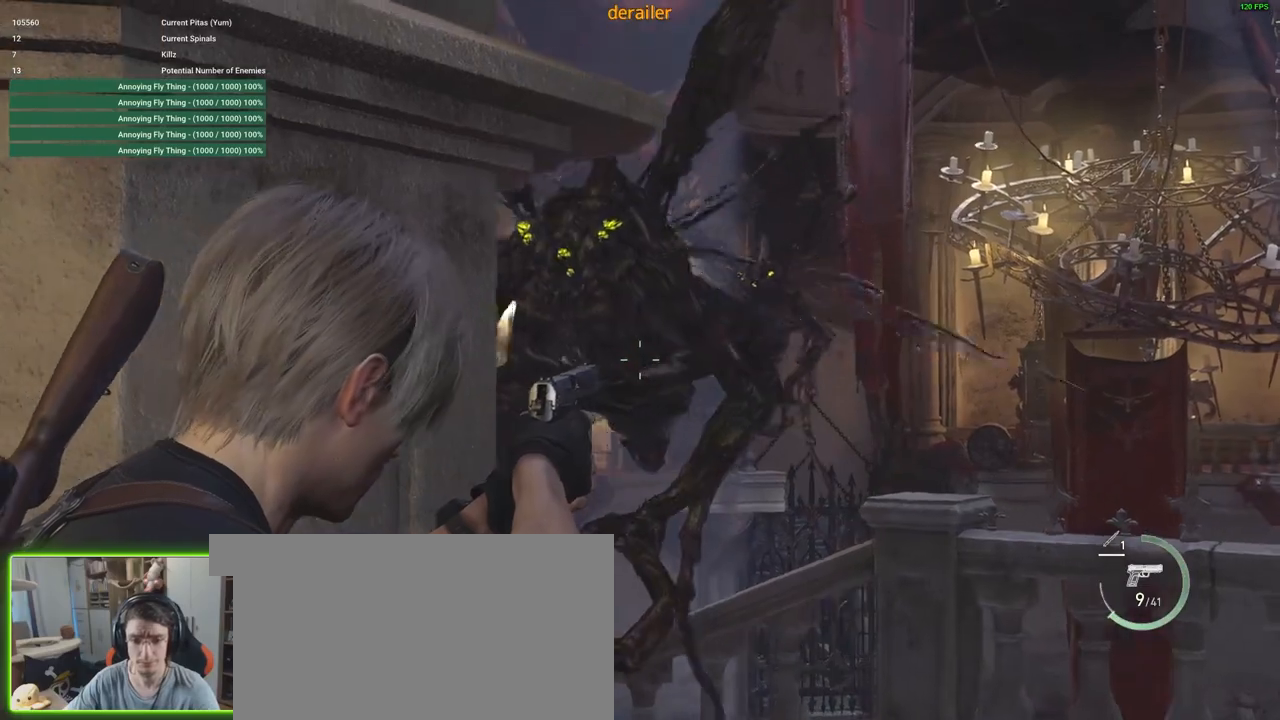
{"keys": [], "mouse": ["right"], "events": [[66, "d", "up"], [166, "mouse_left", "down"], [200, "a", "down"], [400, "s", "down"], [433, "a", "up"], [433, "mouse_left", "up"], [483, "s", "up"]]}
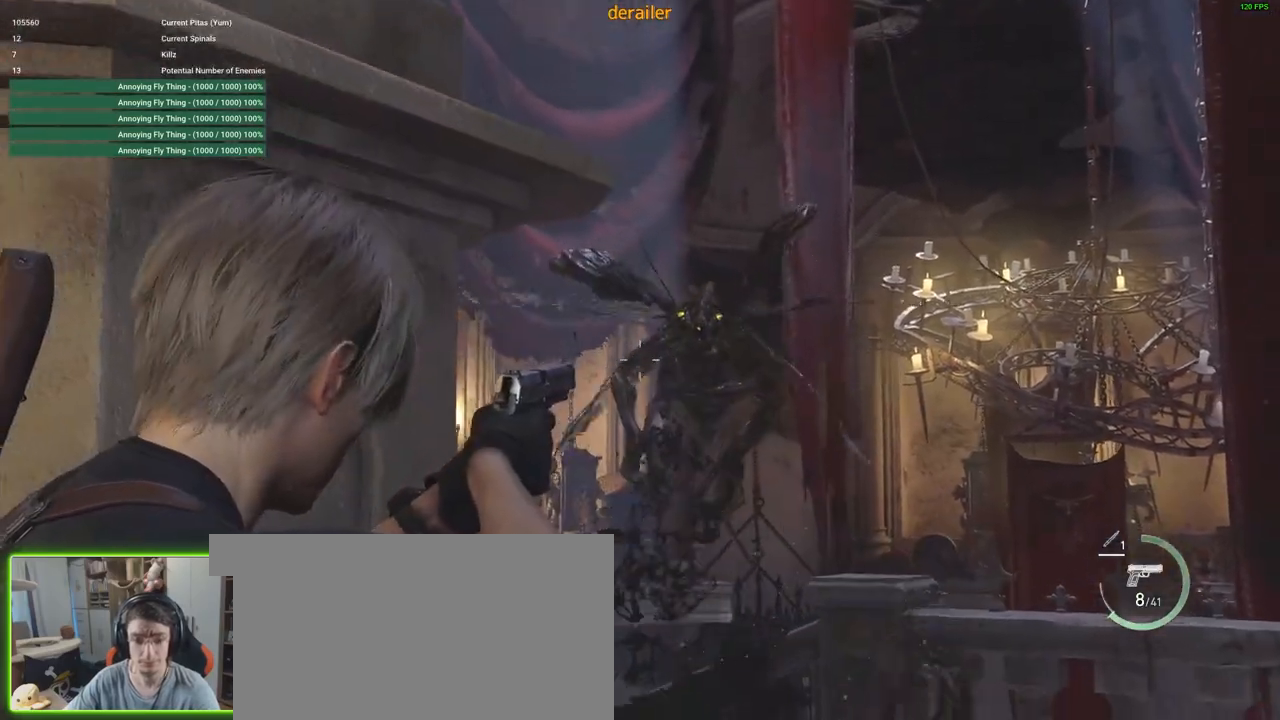
{"keys": [], "mouse": ["left", "right"], "events": [[366, "mouse_left", "down"]]}
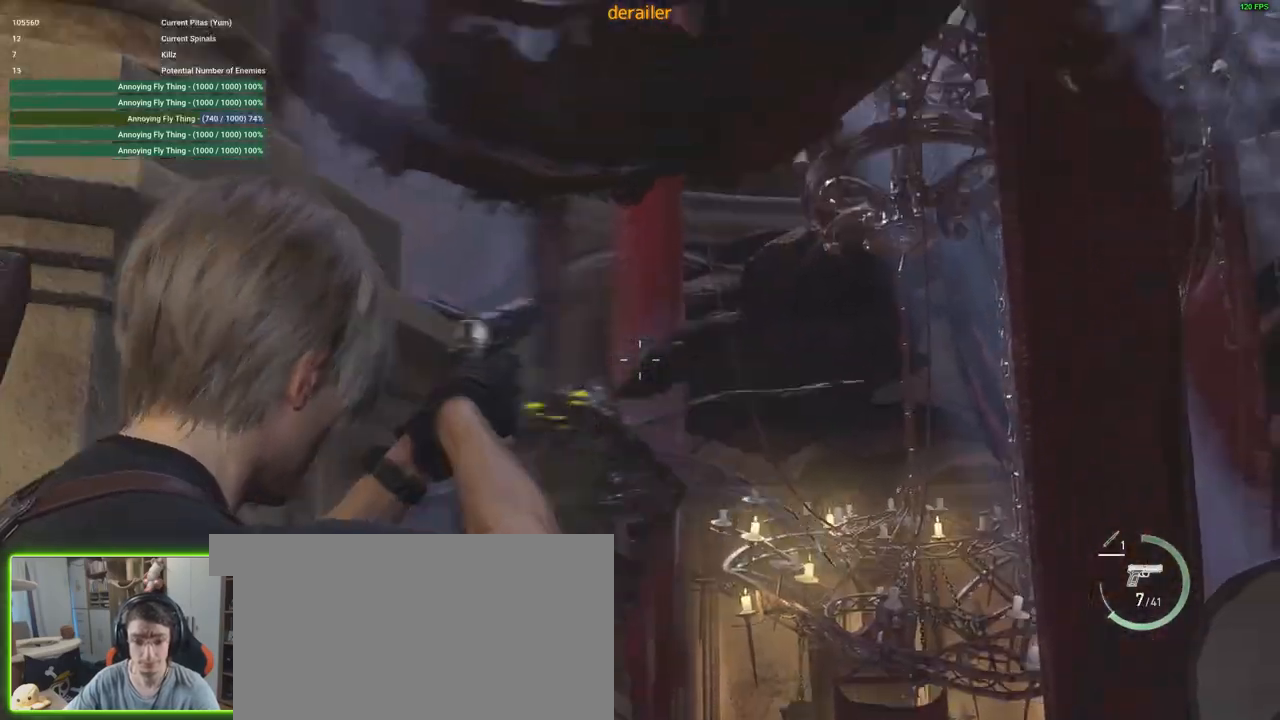
{"keys": [], "mouse": ["right"], "events": [[183, "mouse_left", "up"]]}
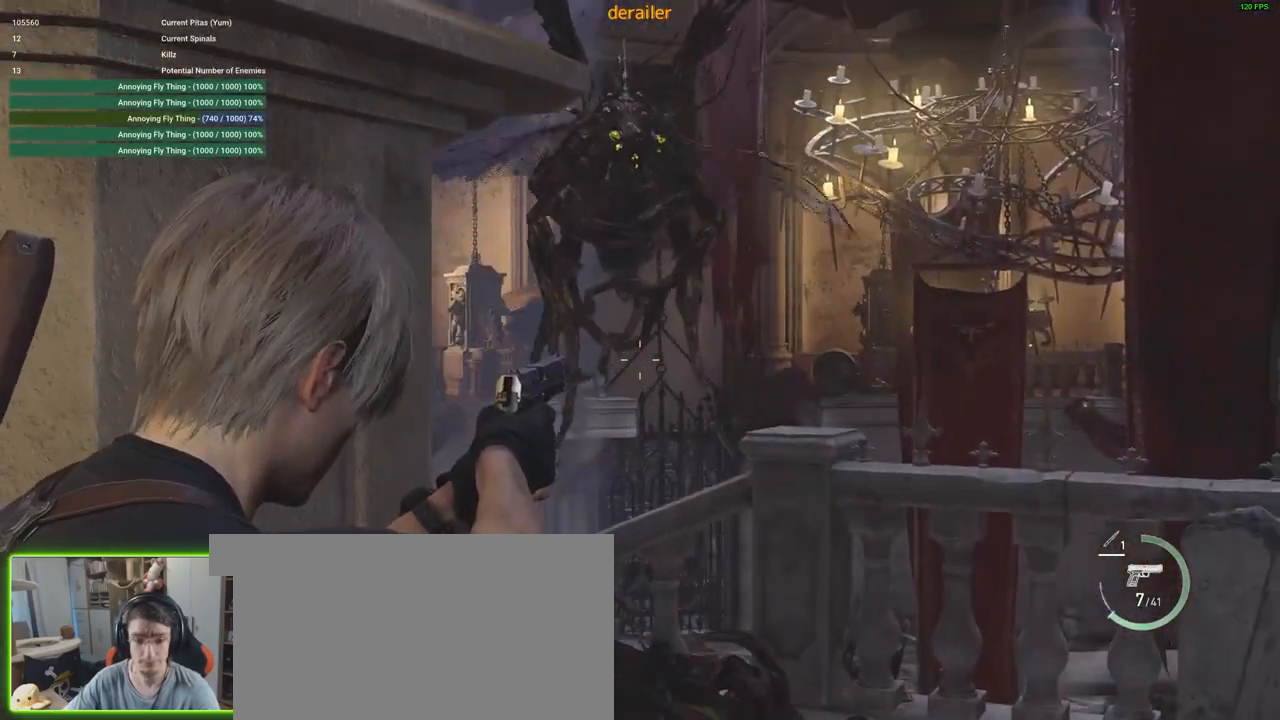
{"keys": [], "mouse": ["right"], "events": [[200, "mouse_left", "down"], [350, "mouse_left", "up"]]}
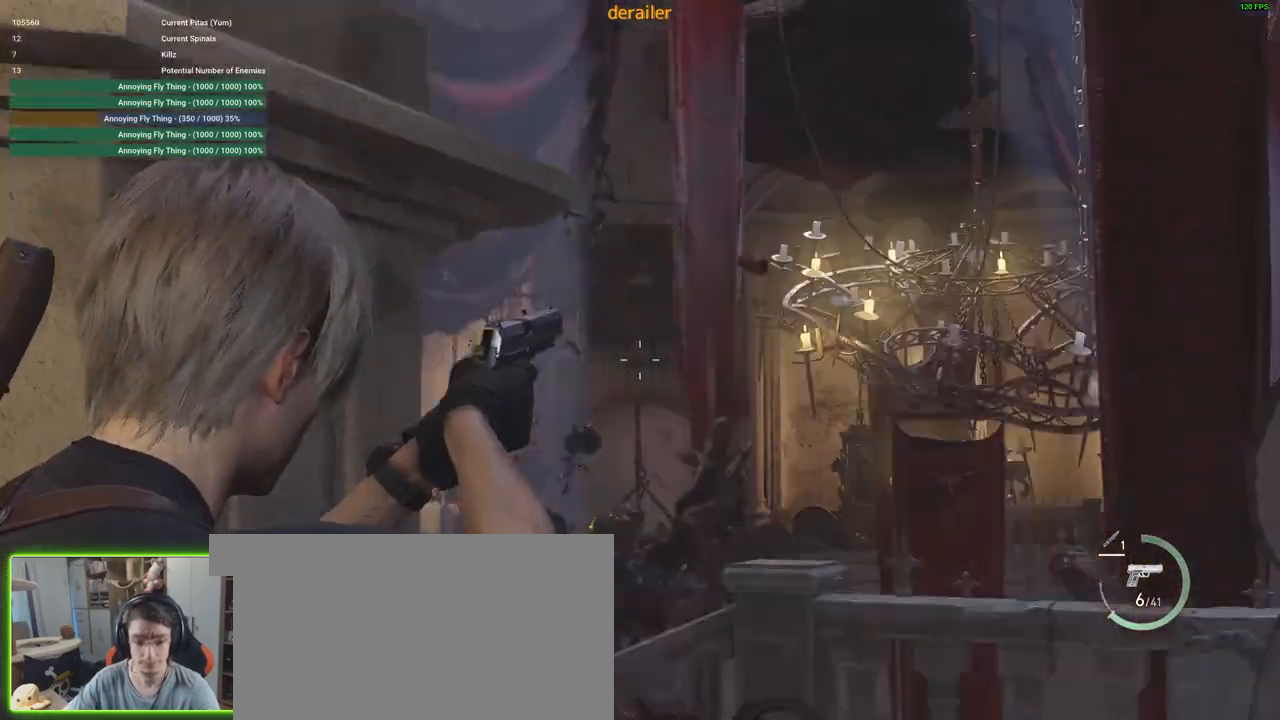
{"keys": ["w"], "mouse": ["right"], "events": [[216, "w", "down"]]}
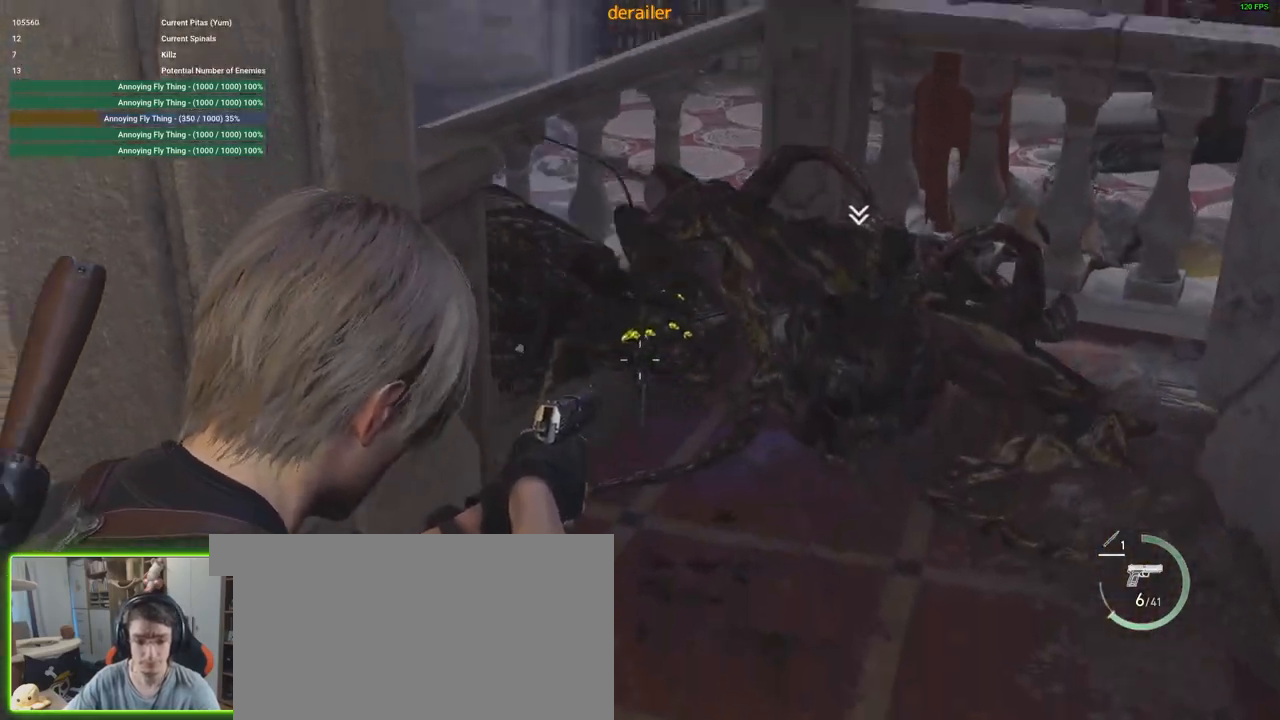
{"keys": [], "mouse": ["right"], "events": [[100, "mouse_left", "down"], [100, "w", "up"], [233, "mouse_left", "up"]]}
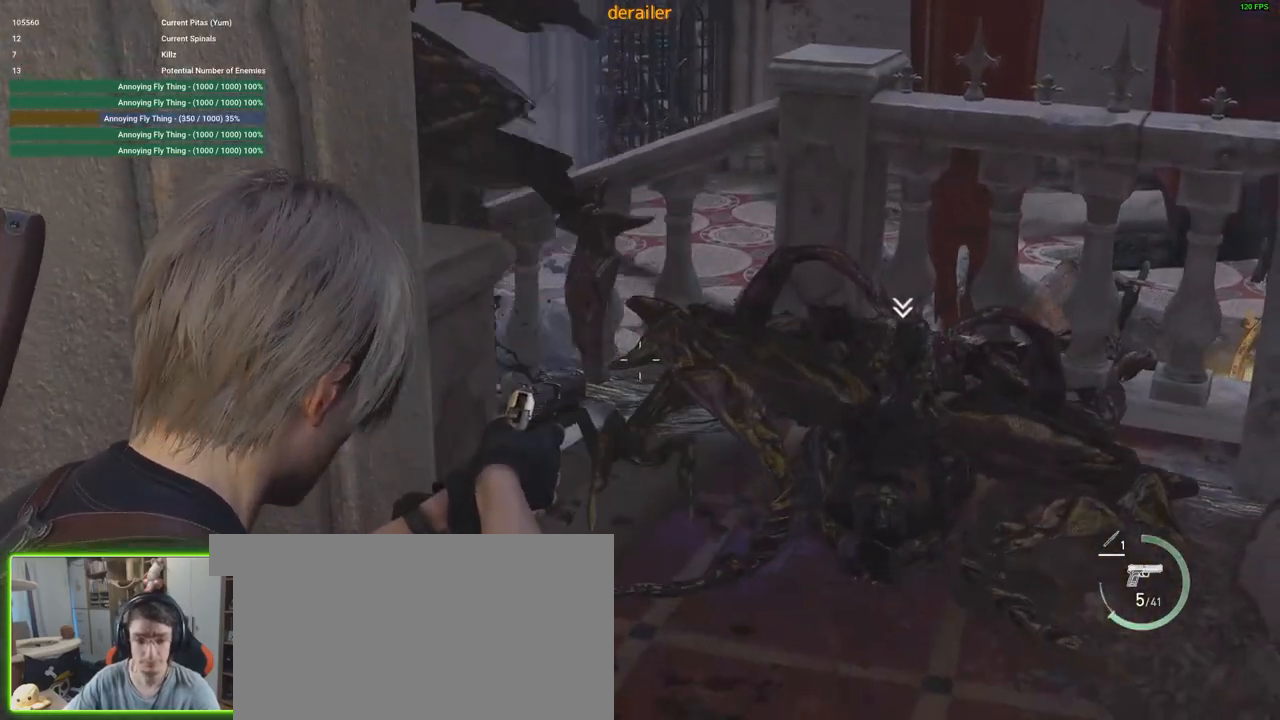
{"keys": ["d"], "mouse": ["right"], "events": [[216, "d", "down"]]}
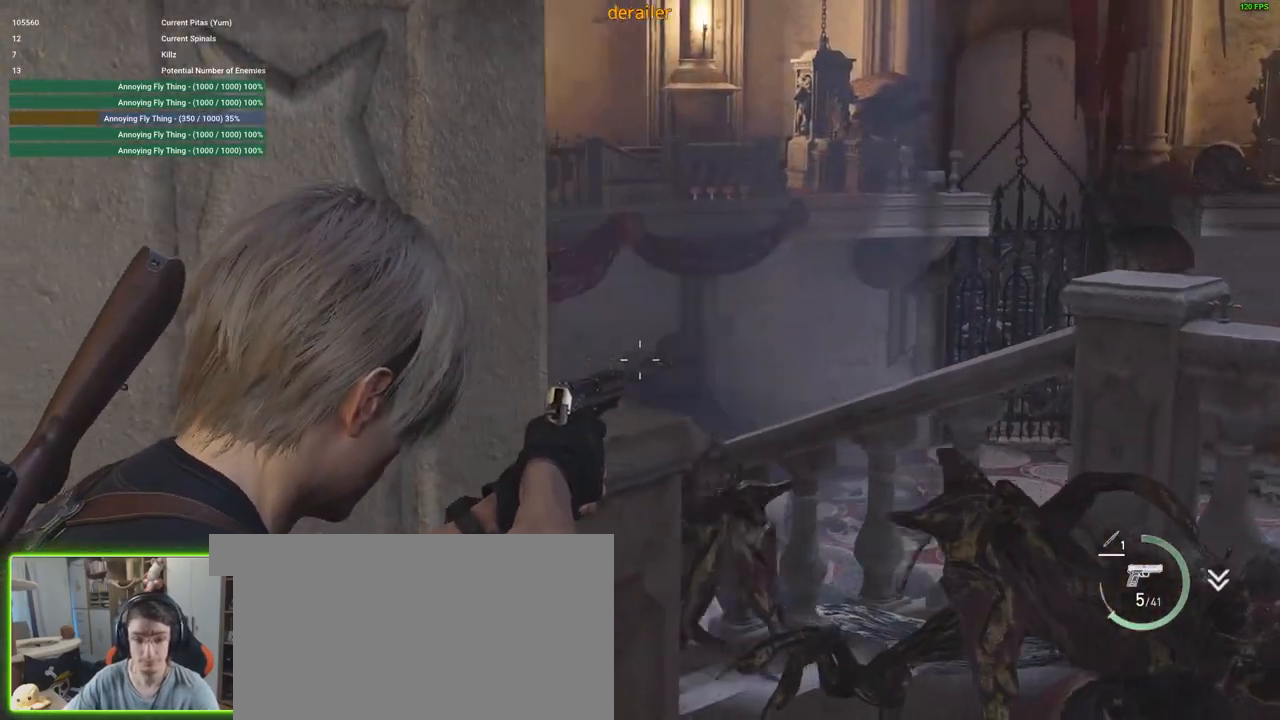
{"keys": ["d"], "mouse": ["right"], "events": [[233, "d", "up"], [466, "d", "down"]]}
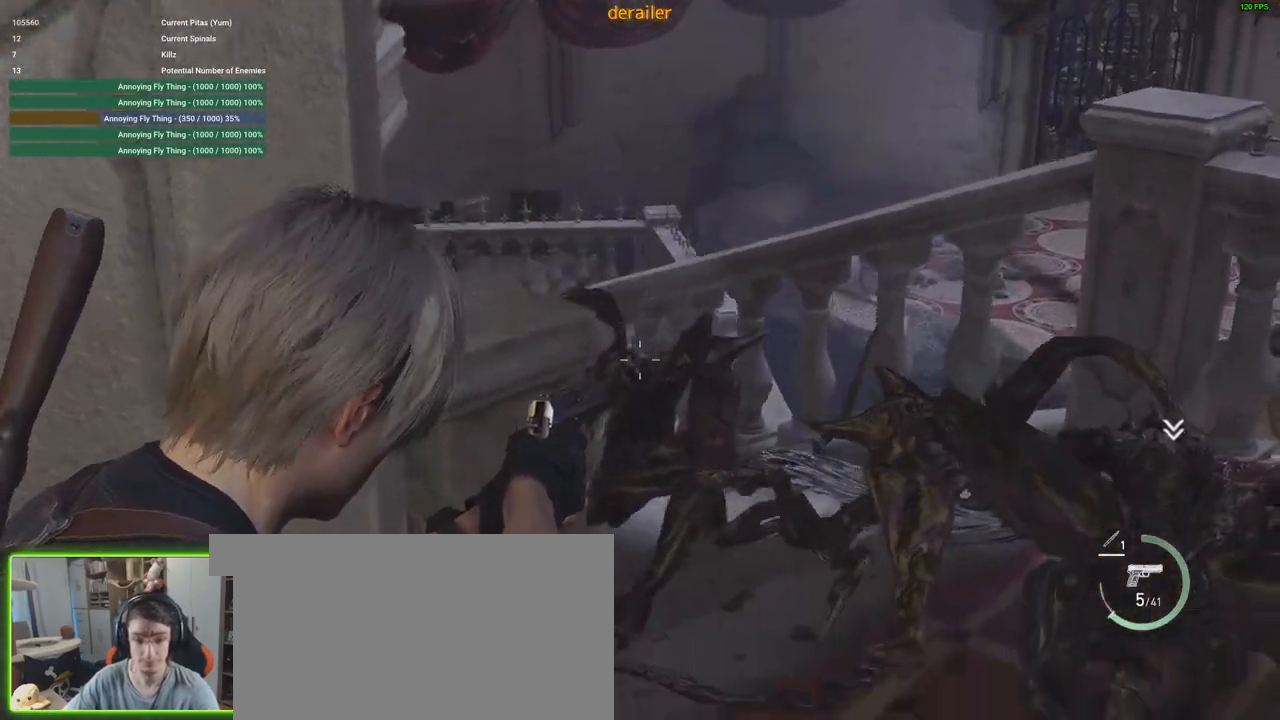
{"keys": ["s"], "mouse": ["right"], "events": [[100, "mouse_left", "down"], [150, "d", "up"], [150, "s", "down"], [283, "mouse_left", "up"]]}
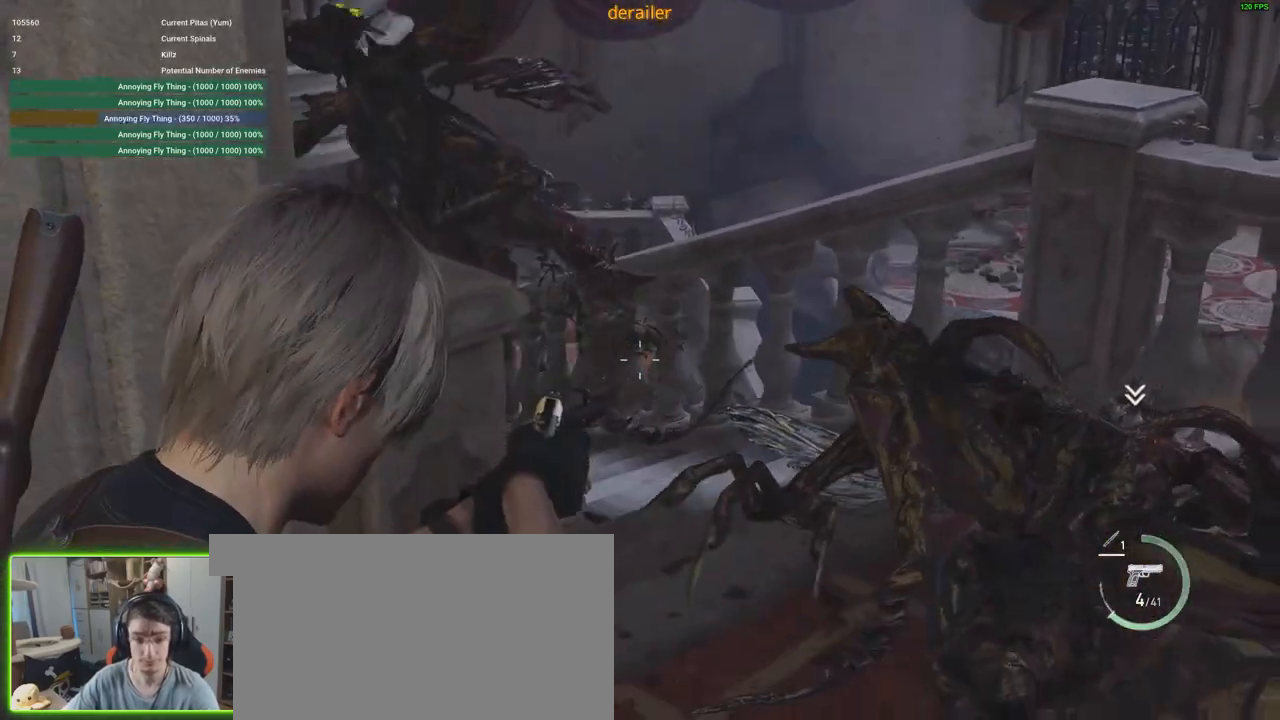
{"keys": [], "mouse": ["left", "right"], "events": [[66, "s", "up"], [400, "mouse_left", "down"]]}
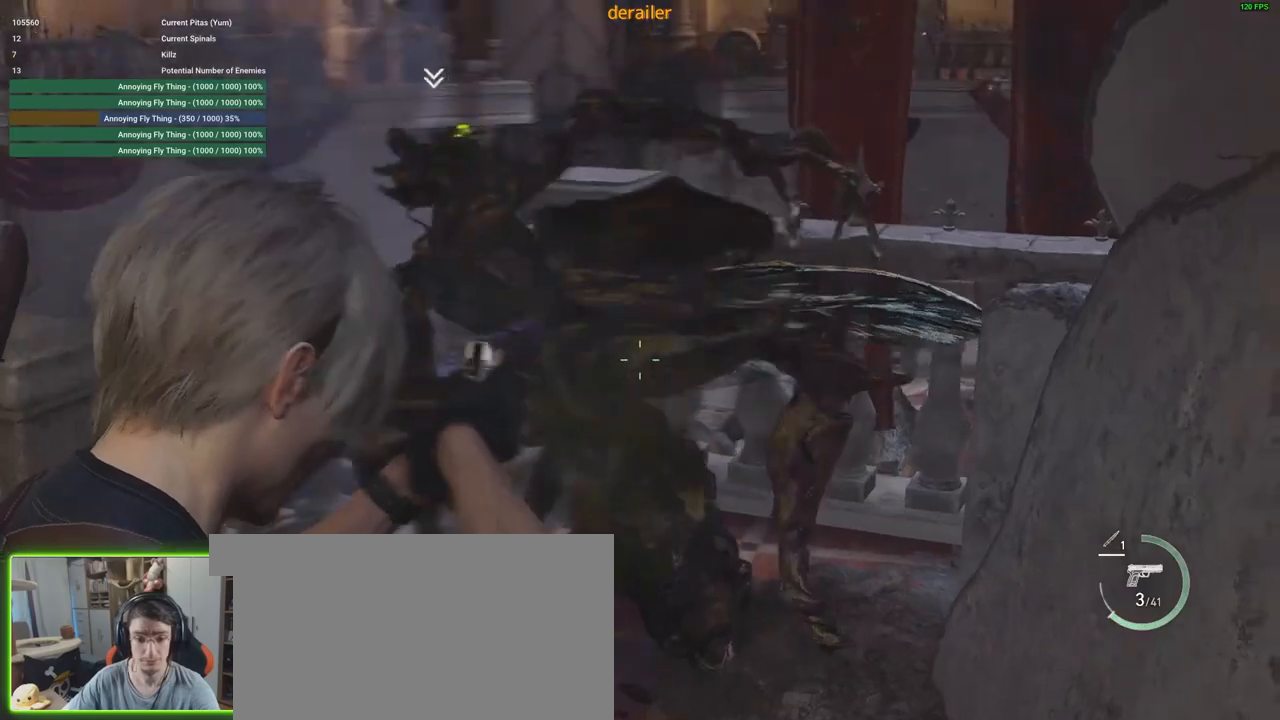
{"keys": [], "mouse": ["right"], "events": [[133, "mouse_left", "up"]]}
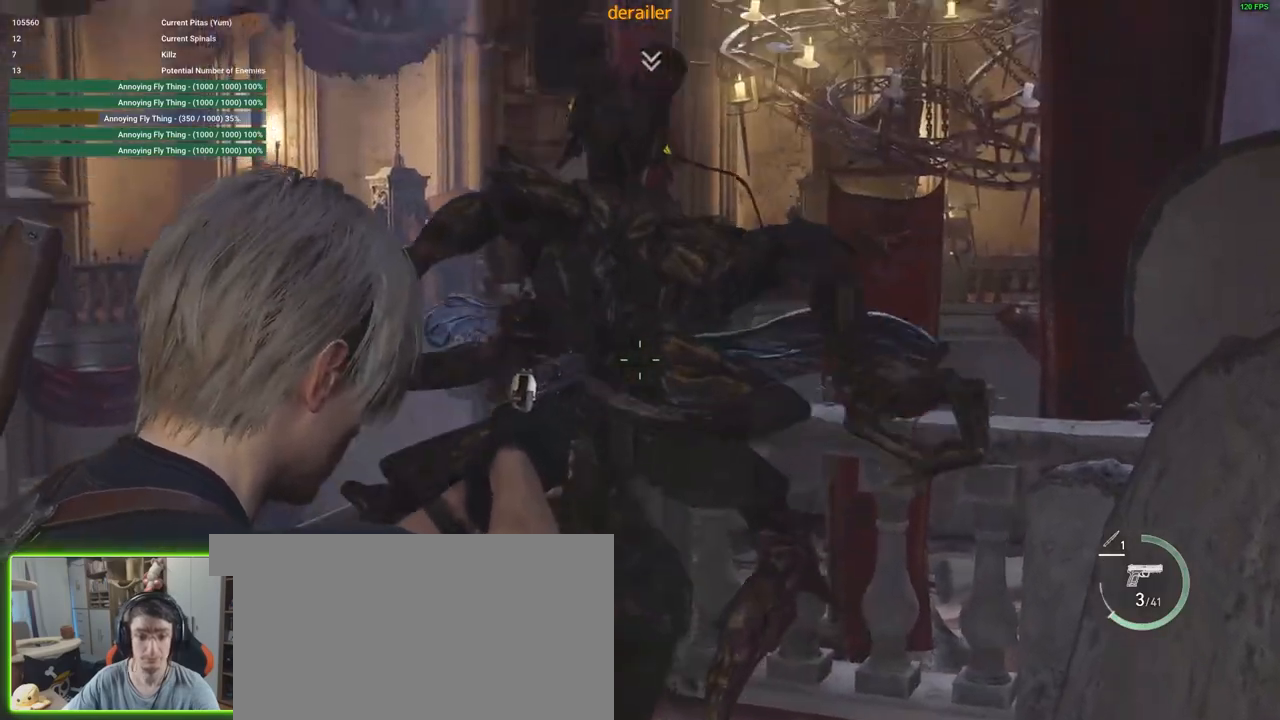
{"keys": [], "mouse": ["right"], "events": [[100, "a", "down"], [150, "mouse_left", "down"], [233, "a", "up"], [283, "mouse_left", "up"]]}
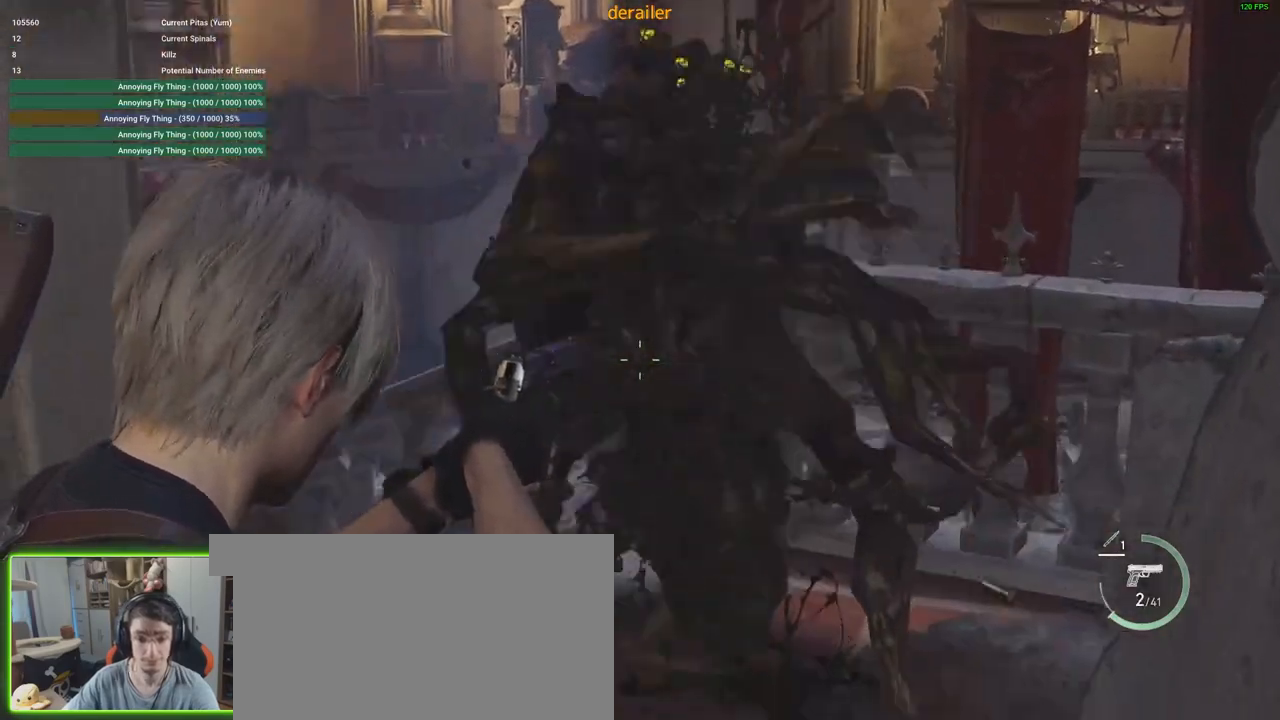
{"keys": [], "mouse": [], "events": [[350, "a", "down"], [400, "mouse_right", "up"], [450, "a", "up"]]}
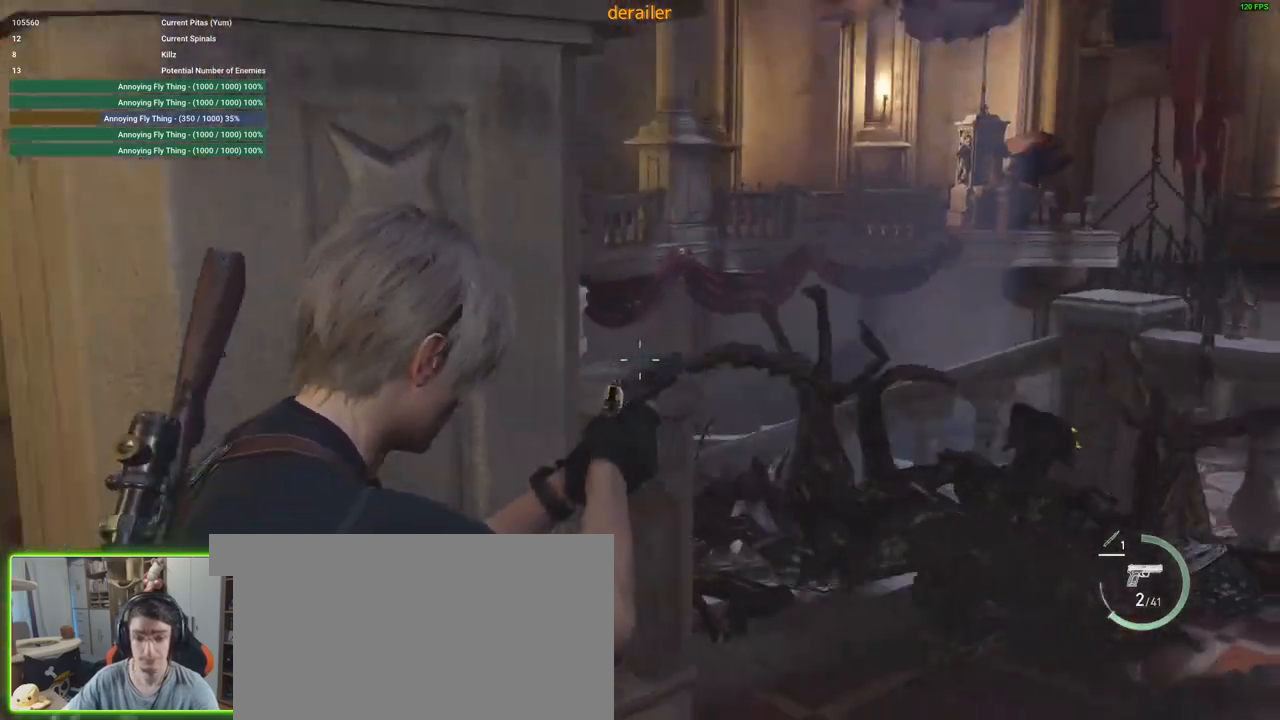
{"keys": [], "mouse": [], "events": [[33, "r", "down"], [33, "w", "down"], [183, "r", "up"], [266, "r", "down"], [366, "r", "up"], [366, "w", "up"]]}
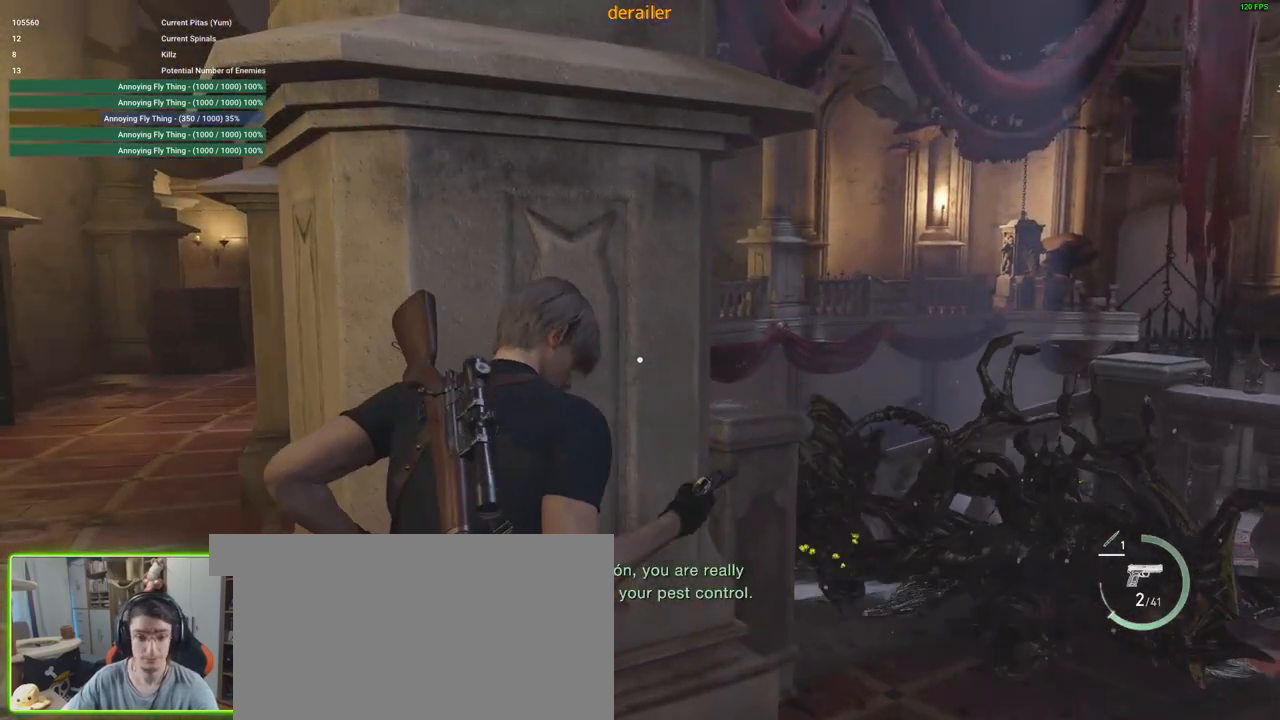
{"keys": ["a"], "mouse": [], "events": [[200, "a", "down"]]}
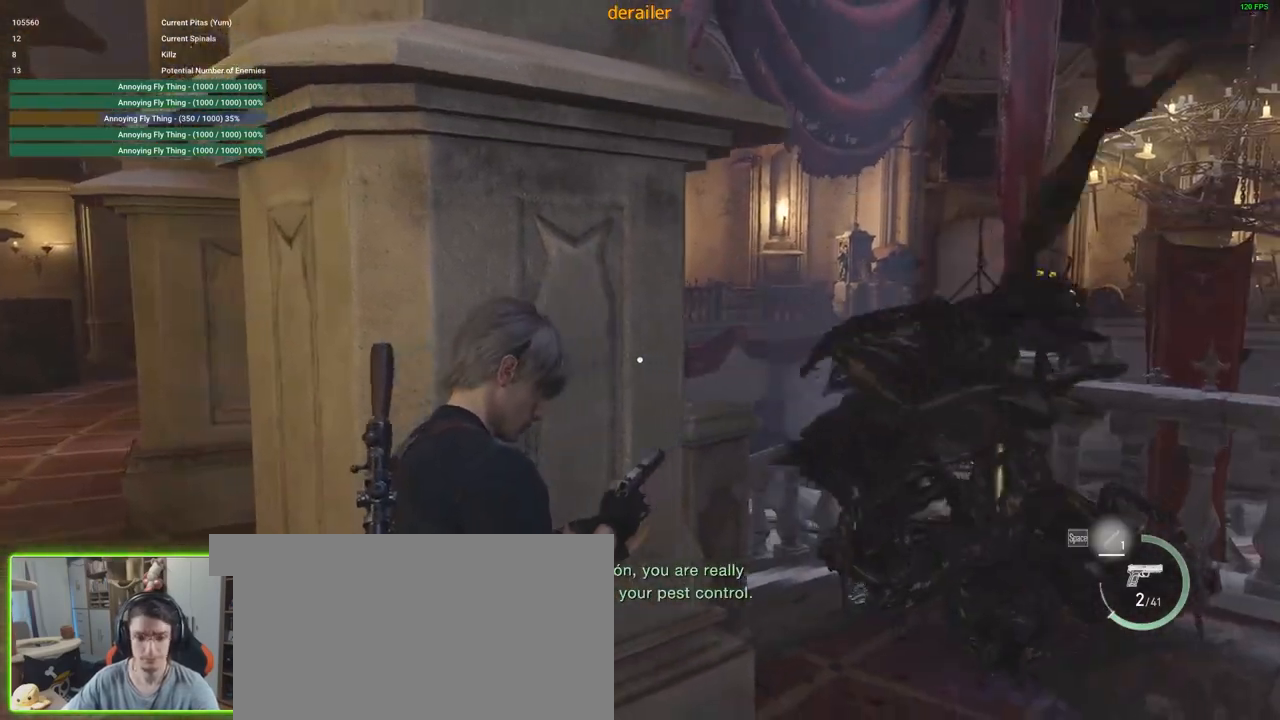
{"keys": ["a"], "mouse": [], "events": []}
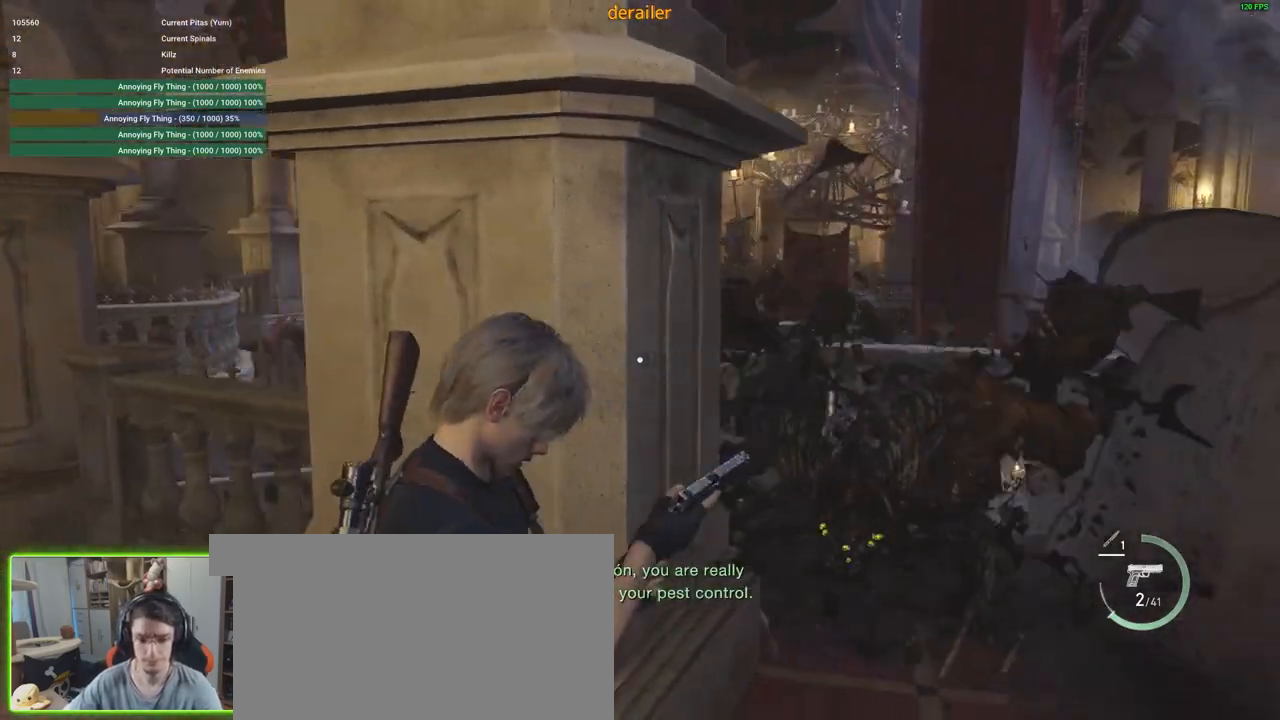
{"keys": [], "mouse": [], "events": [[33, "a", "up"], [466, "d", "down"], [500, "d", "up"]]}
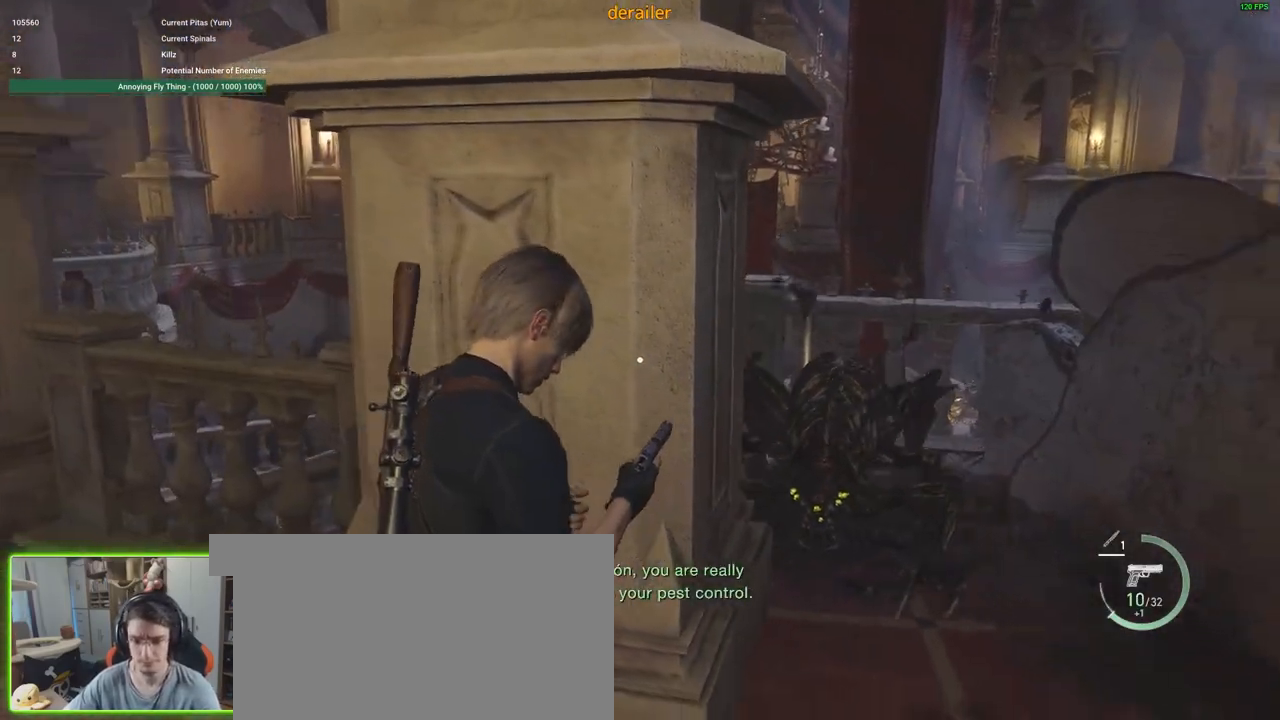
{"keys": ["a"], "mouse": ["right"], "events": [[100, "a", "down"], [200, "a", "up"], [233, "mouse_right", "down"], [466, "a", "down"]]}
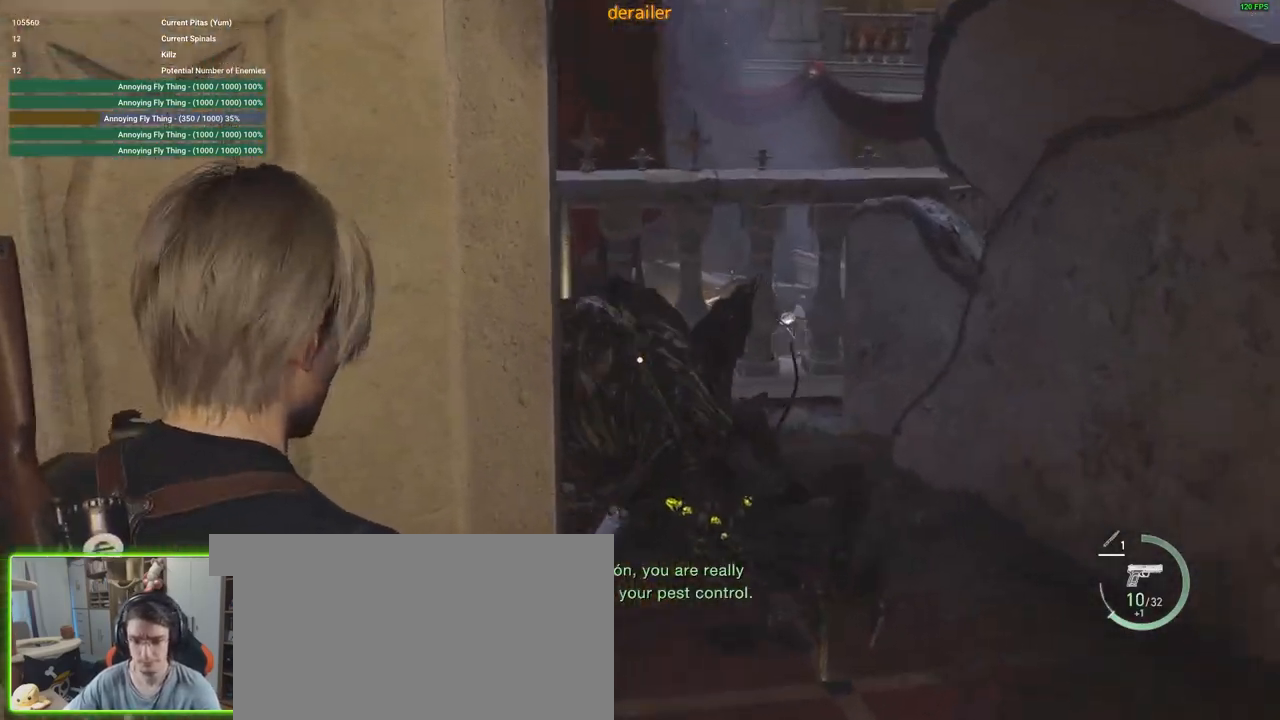
{"keys": ["d"], "mouse": ["left", "right"], "events": [[16, "s", "down"], [66, "a", "up"], [116, "mouse_left", "down"], [350, "d", "down"], [350, "s", "up"]]}